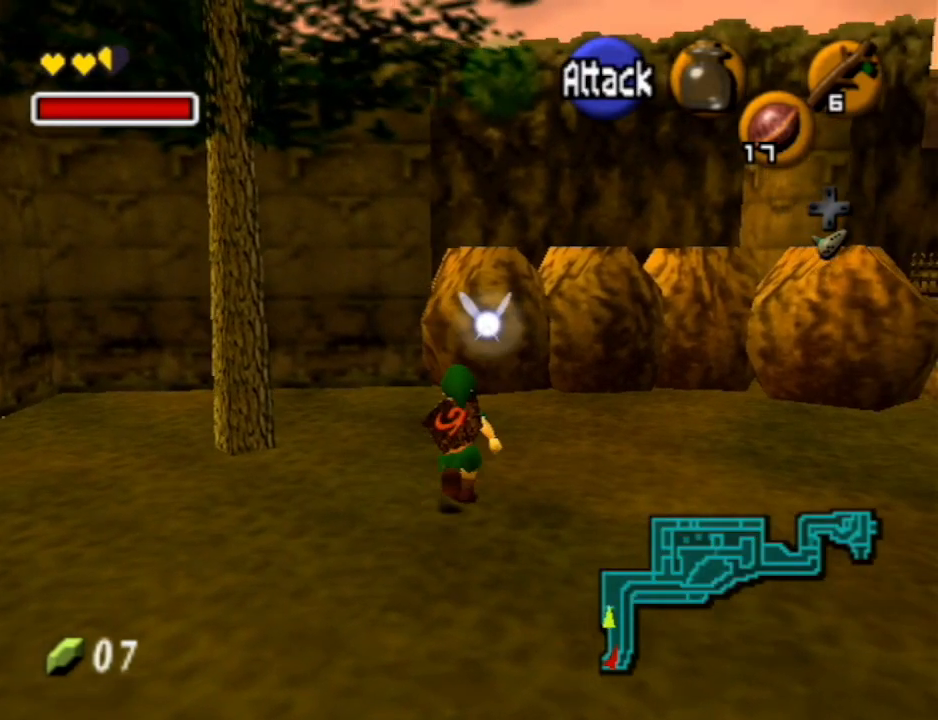
Gameplay with a controller (Nintendo layout); each line is a JSON object with the inputs held at the frame after it. "events" lists button and stick changes between this image and that frame as [ms after this image, input, new state], when the widget could be followed in between. Not read: L3 R3.
{"buttons": [], "left_stick": "center", "right_stick": "center", "events": [[67, "left_stick", "center"]]}
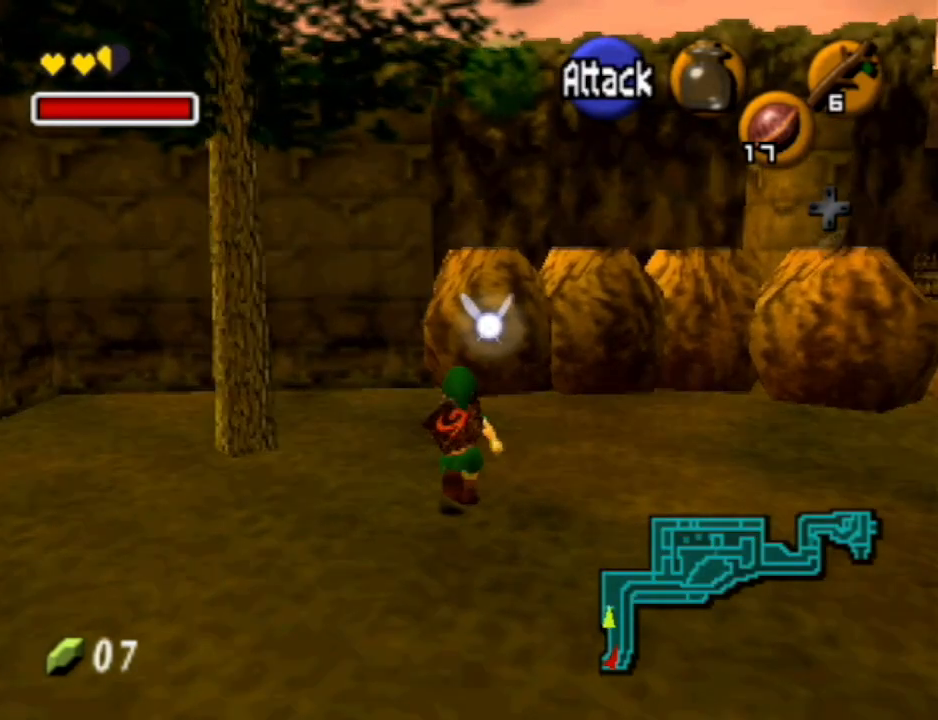
{"buttons": [], "left_stick": "center", "right_stick": "center", "events": []}
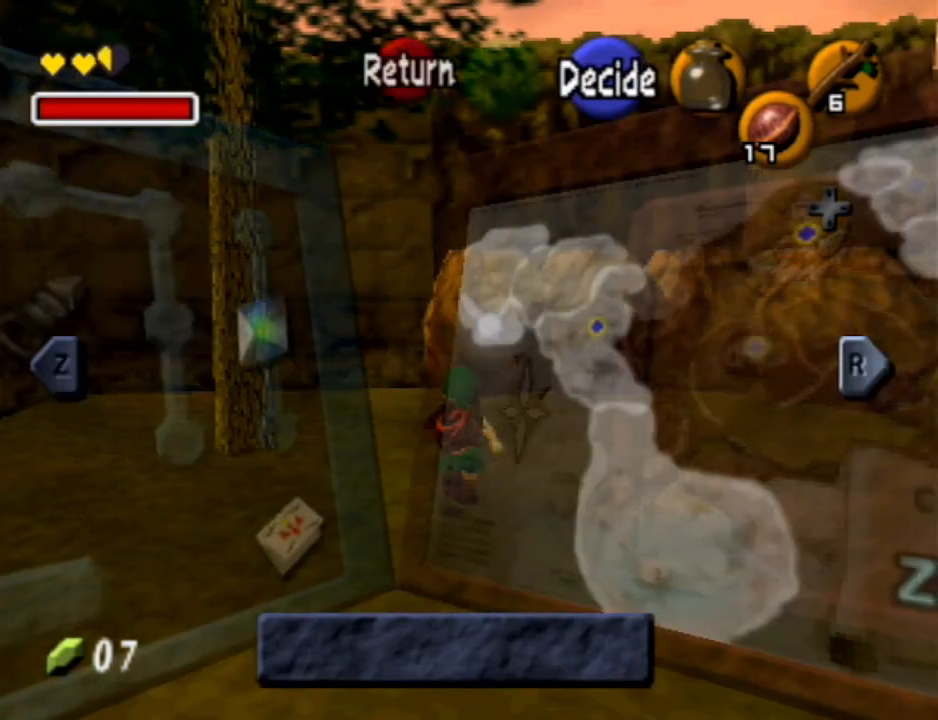
{"buttons": [], "left_stick": "center", "right_stick": "center", "events": []}
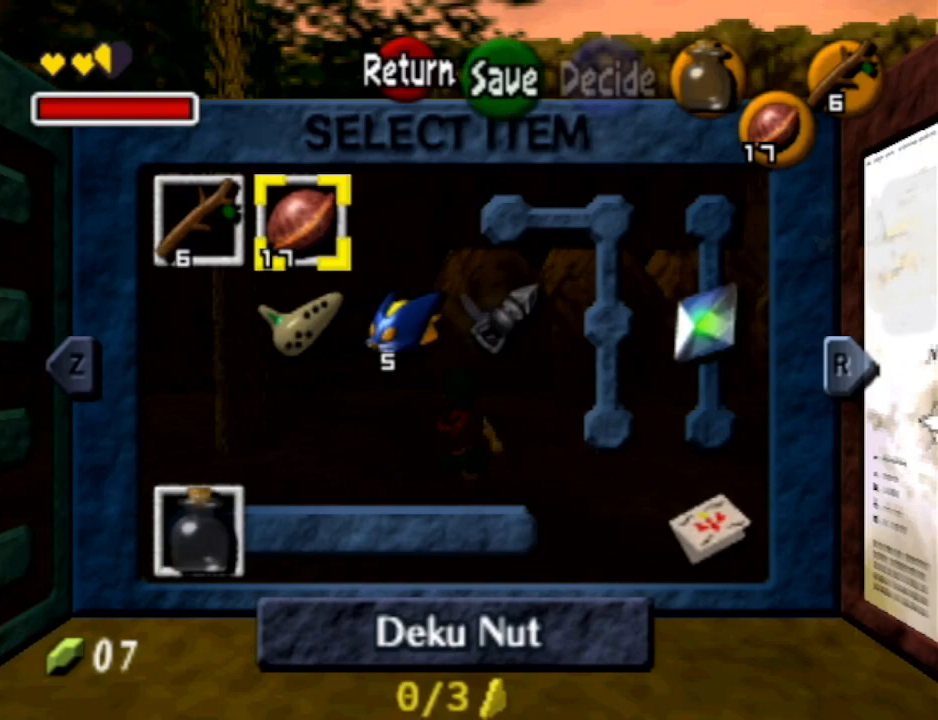
{"buttons": [], "left_stick": "center", "right_stick": "center", "events": [[67, "left_stick", "down"], [167, "left_stick", "down-right"], [267, "Y", "down"], [333, "left_stick", "center"], [400, "Y", "up"]]}
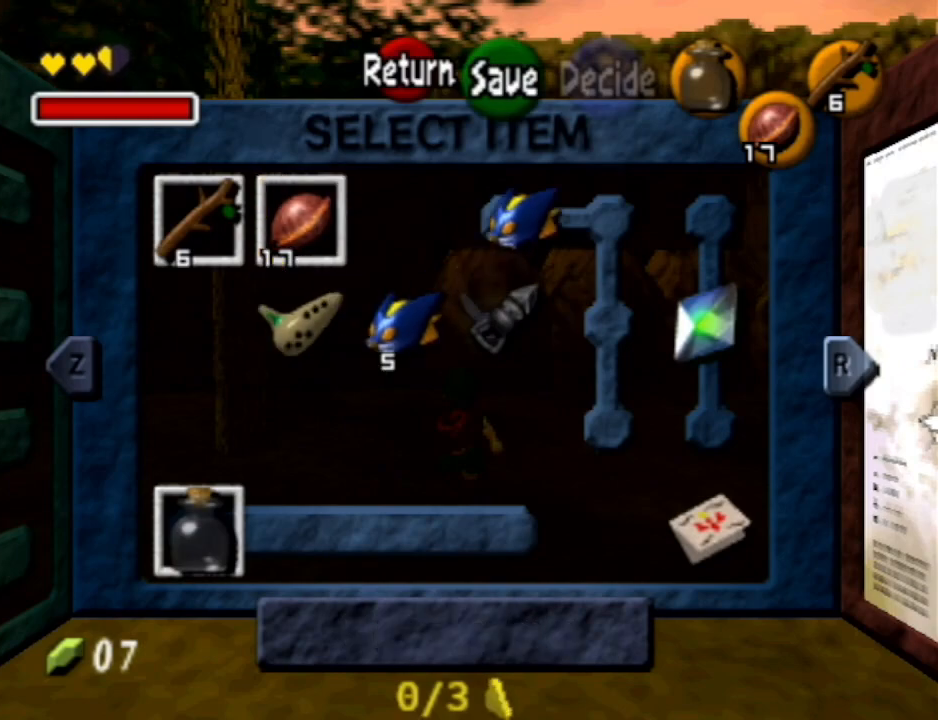
{"buttons": [], "left_stick": "center", "right_stick": "center", "events": [[167, "Z", "down"], [267, "Z", "up"]]}
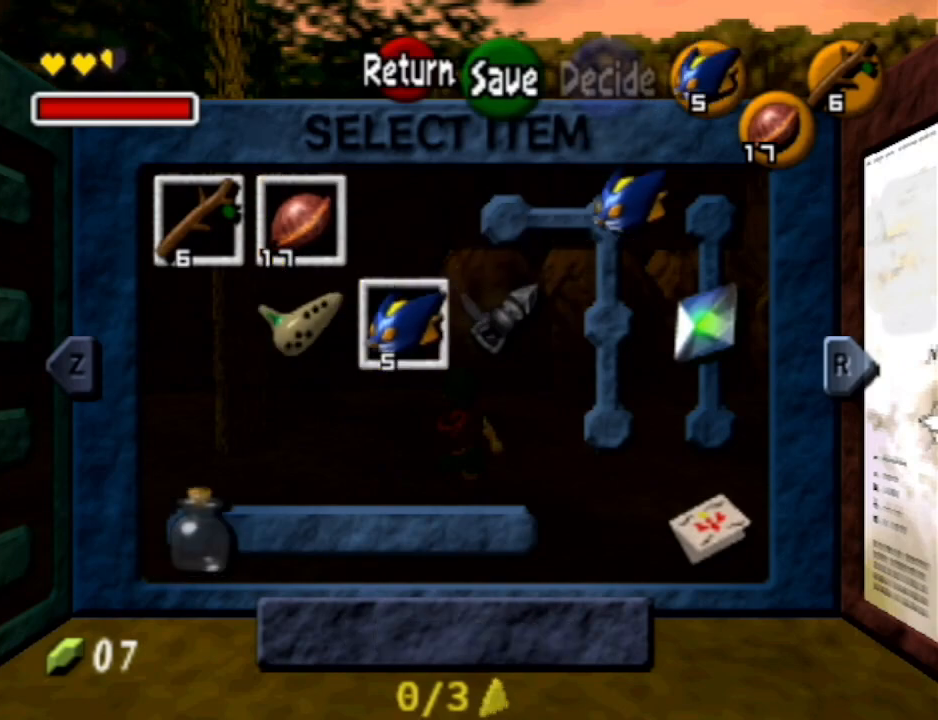
{"buttons": [], "left_stick": "left", "right_stick": "center", "events": [[433, "left_stick", "left"]]}
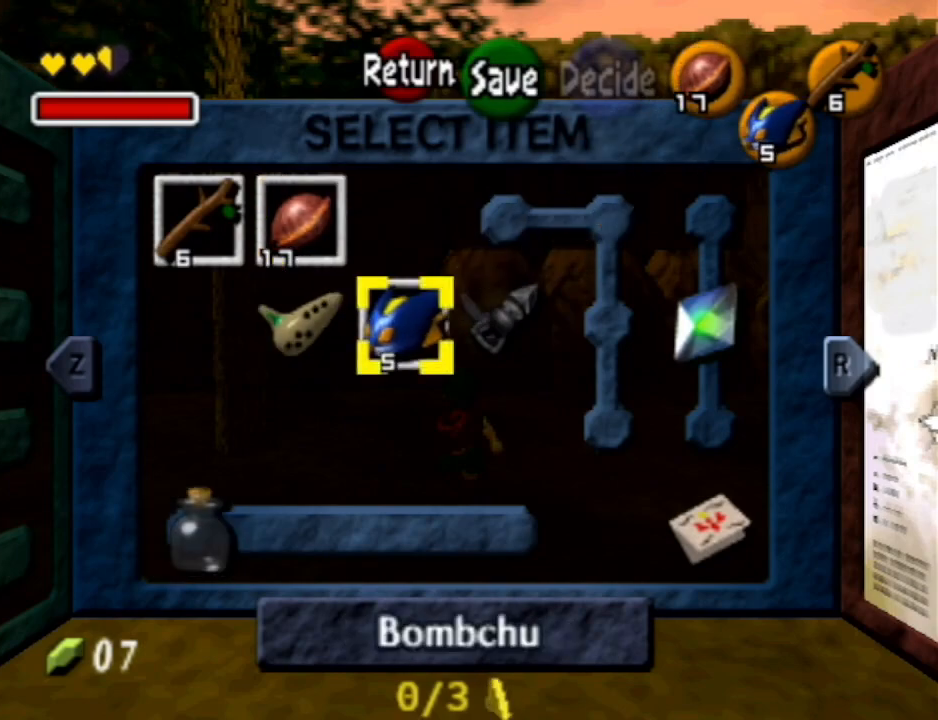
{"buttons": [], "left_stick": "center", "right_stick": "center", "events": [[100, "left_stick", "up"], [167, "X", "down"], [267, "X", "up"], [267, "left_stick", "center"]]}
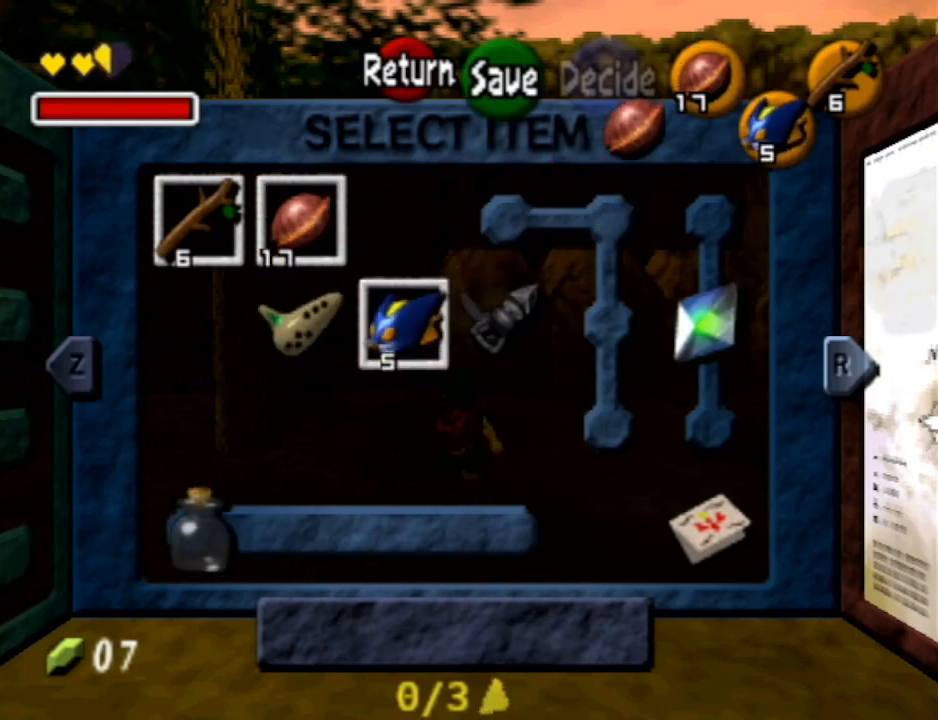
{"buttons": [], "left_stick": "center", "right_stick": "center", "events": [[133, "START", "down"], [267, "START", "up"]]}
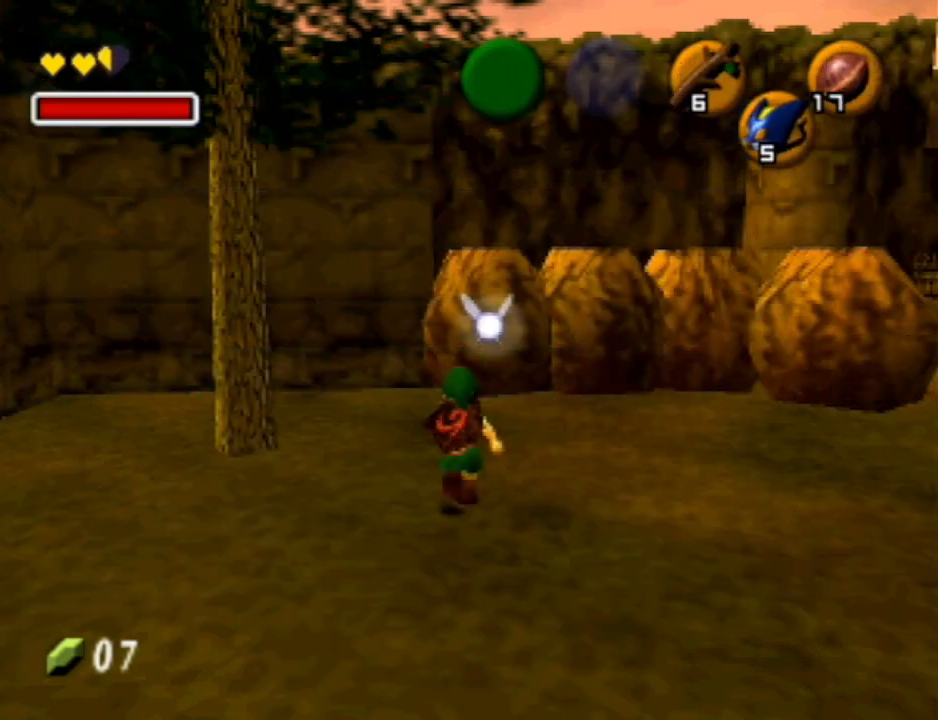
{"buttons": ["L1"], "left_stick": "up", "right_stick": "center", "events": [[167, "left_stick", "up-right"], [333, "left_stick", "up"], [467, "L1", "down"]]}
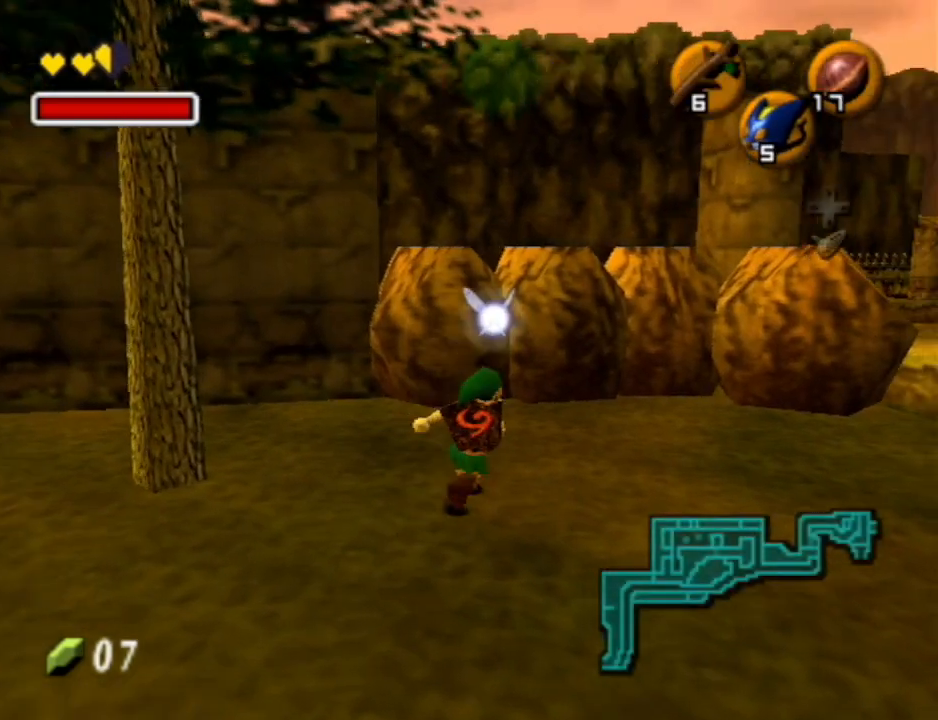
{"buttons": ["A"], "left_stick": "up", "right_stick": "center", "events": [[33, "Z", "down"], [67, "R1", "down"], [133, "Z", "up"], [233, "R1", "up"], [400, "L1", "up"], [467, "A", "down"]]}
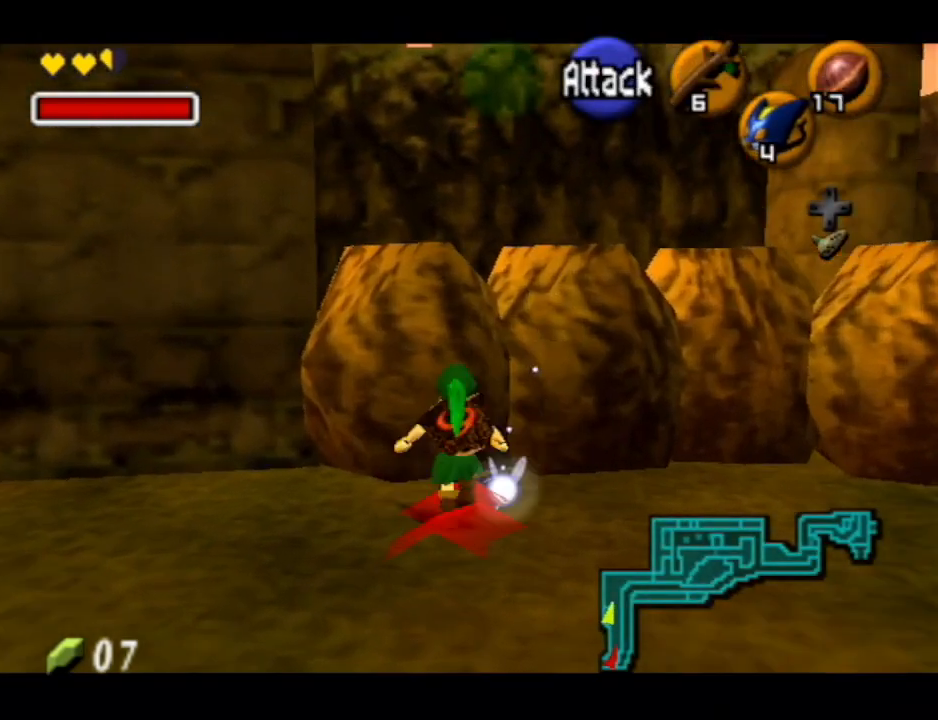
{"buttons": [], "left_stick": "up", "right_stick": "center", "events": [[33, "A", "up"]]}
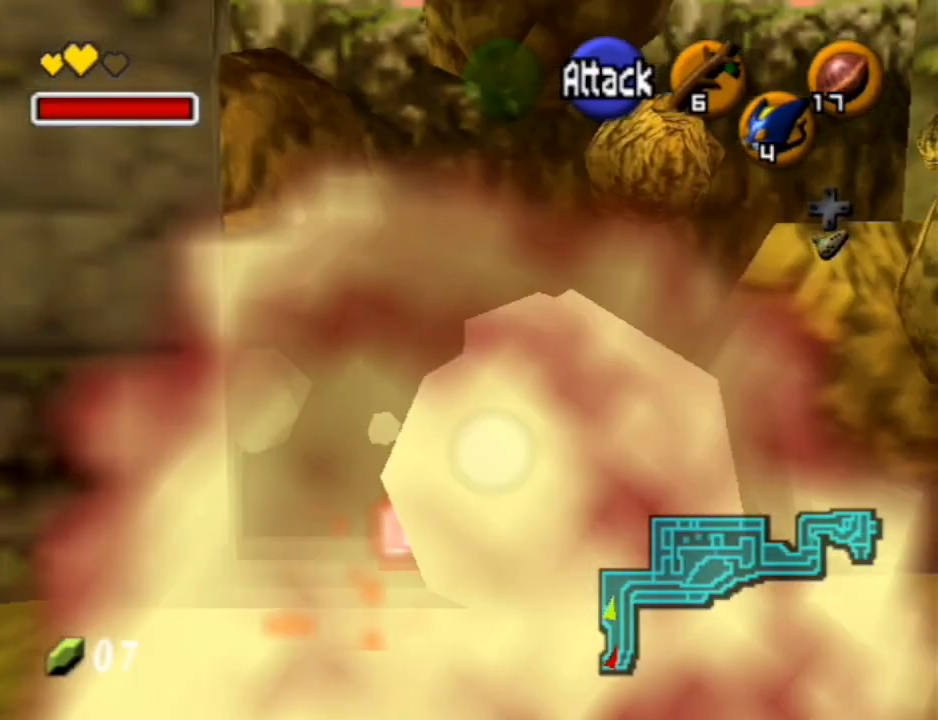
{"buttons": [], "left_stick": "up", "right_stick": "center", "events": [[267, "A", "down"], [500, "A", "up"]]}
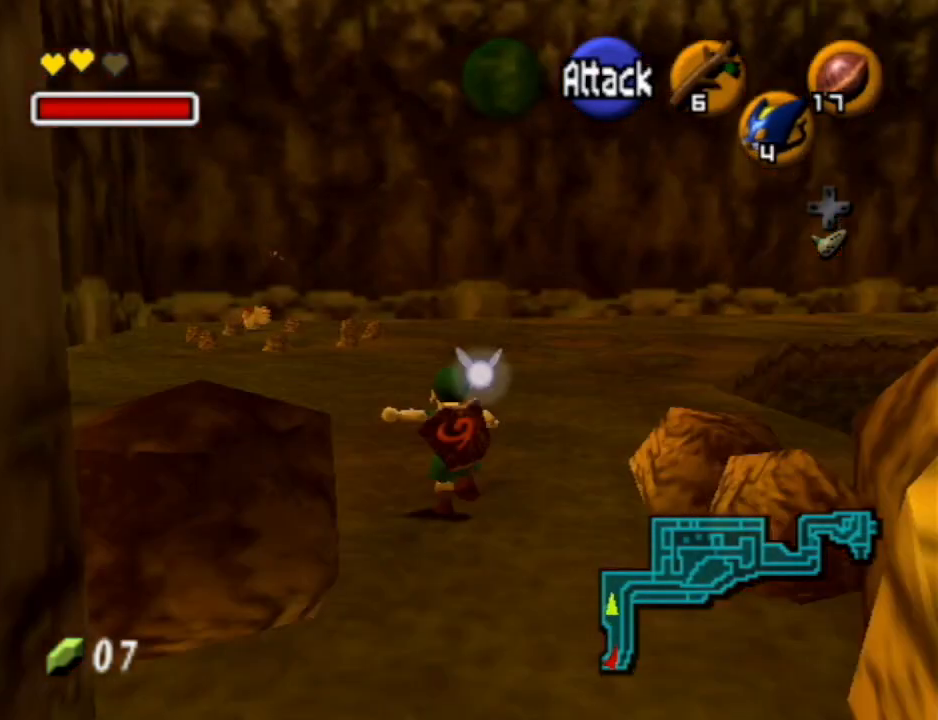
{"buttons": [], "left_stick": "up", "right_stick": "center", "events": []}
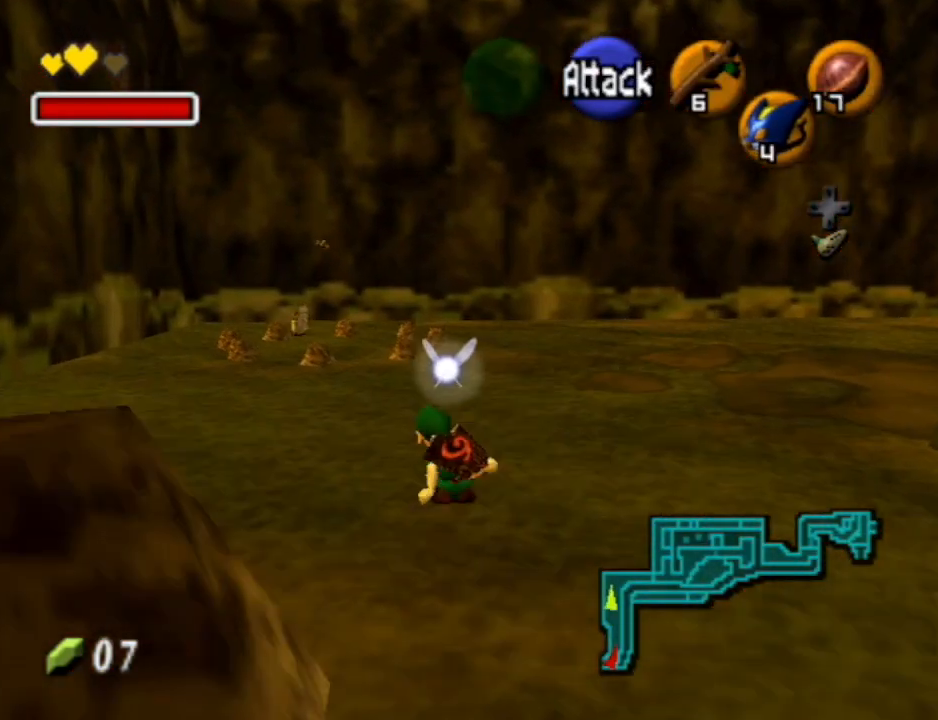
{"buttons": [], "left_stick": "up", "right_stick": "center", "events": [[67, "A", "down"], [500, "A", "up"]]}
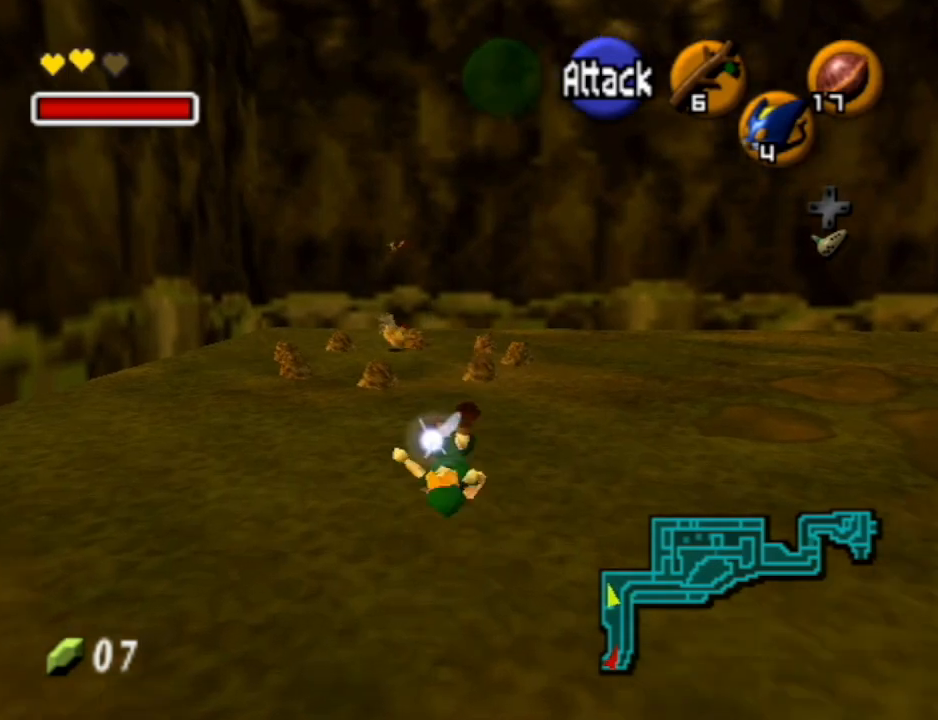
{"buttons": ["A"], "left_stick": "up", "right_stick": "center", "events": [[400, "A", "down"]]}
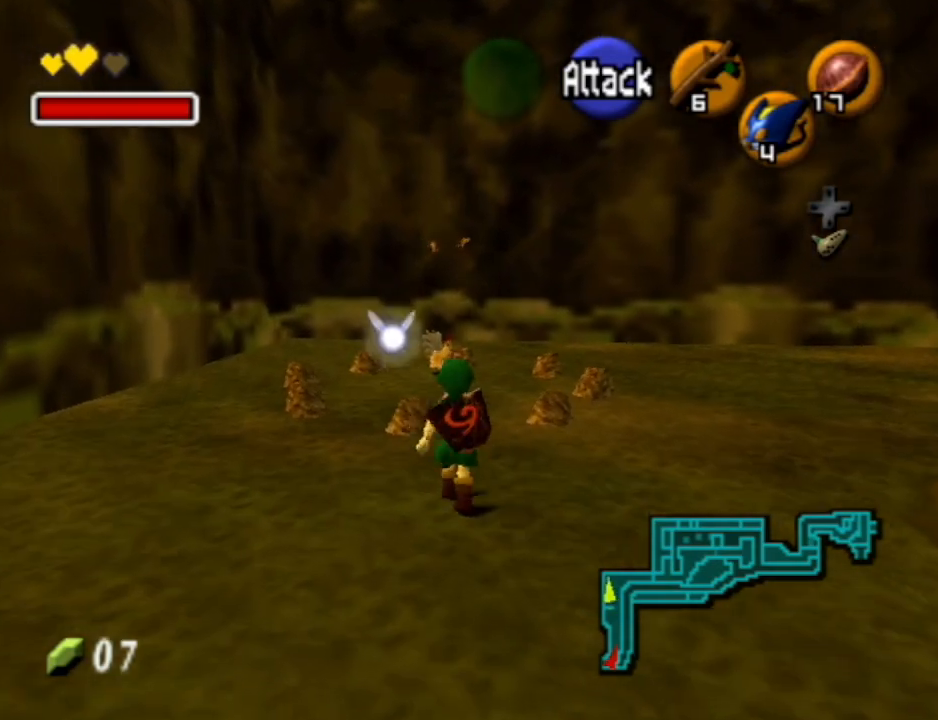
{"buttons": [], "left_stick": "up", "right_stick": "center", "events": [[500, "A", "up"]]}
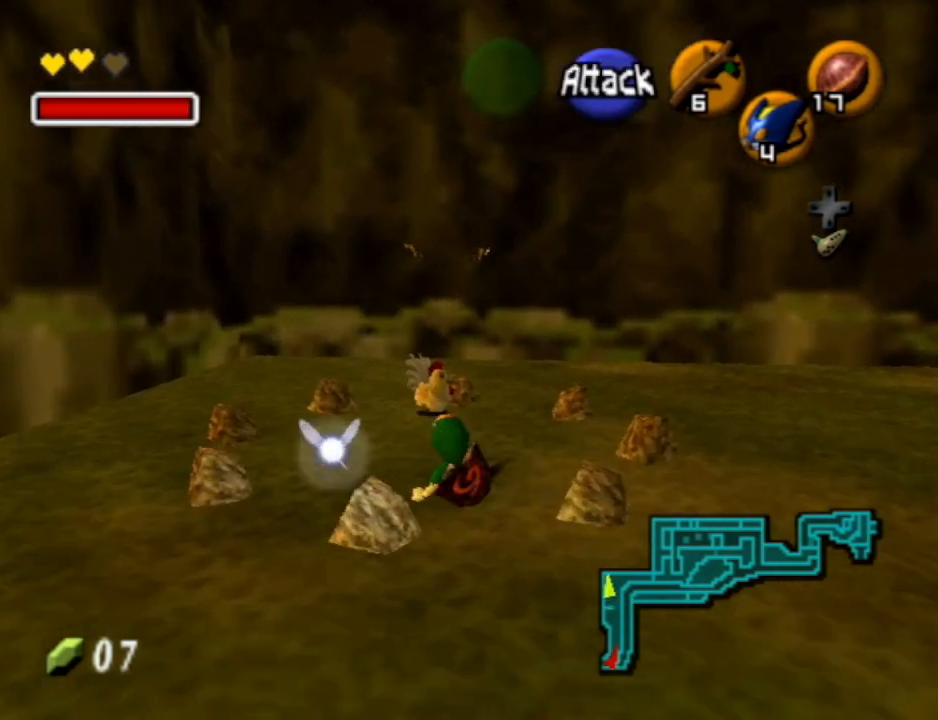
{"buttons": ["A"], "left_stick": "center", "right_stick": "center", "events": [[267, "A", "down"], [367, "A", "up"], [367, "left_stick", "center"], [467, "A", "down"]]}
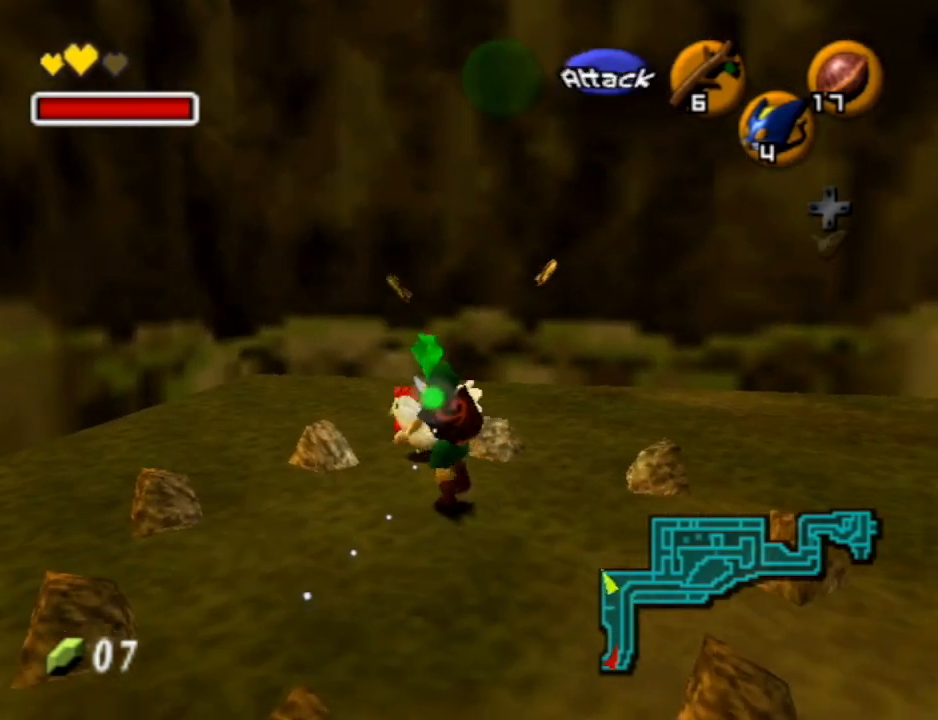
{"buttons": [], "left_stick": "down-right", "right_stick": "center", "events": [[33, "A", "up"], [67, "A", "down"], [133, "A", "up"], [233, "A", "down"], [333, "A", "up"], [433, "left_stick", "down-right"]]}
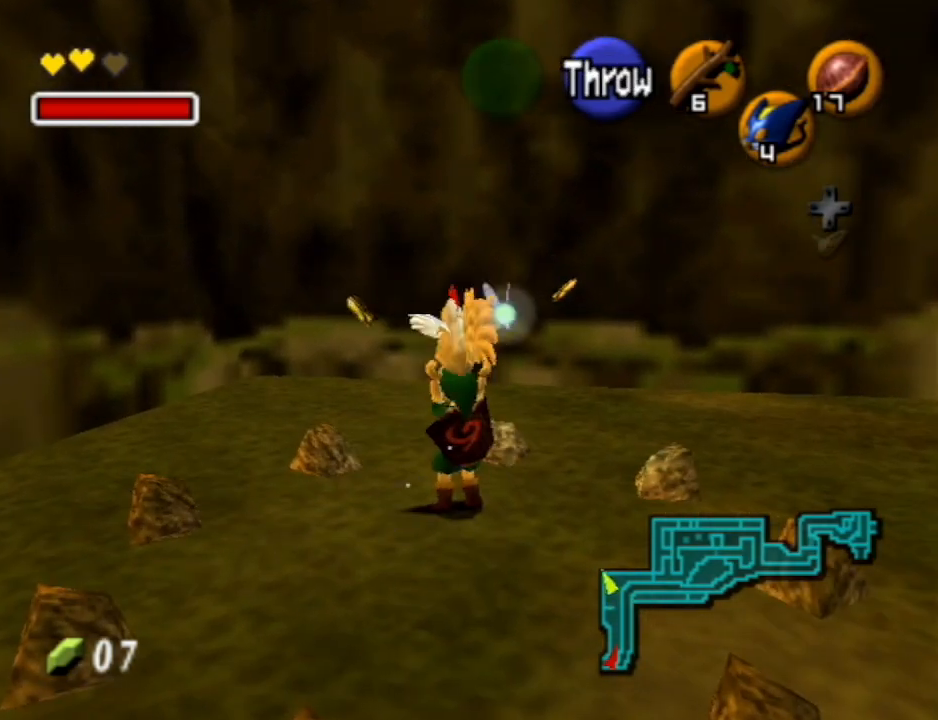
{"buttons": [], "left_stick": "up", "right_stick": "center", "events": [[167, "L1", "down"], [267, "left_stick", "up-right"], [367, "L1", "up"], [367, "left_stick", "up"]]}
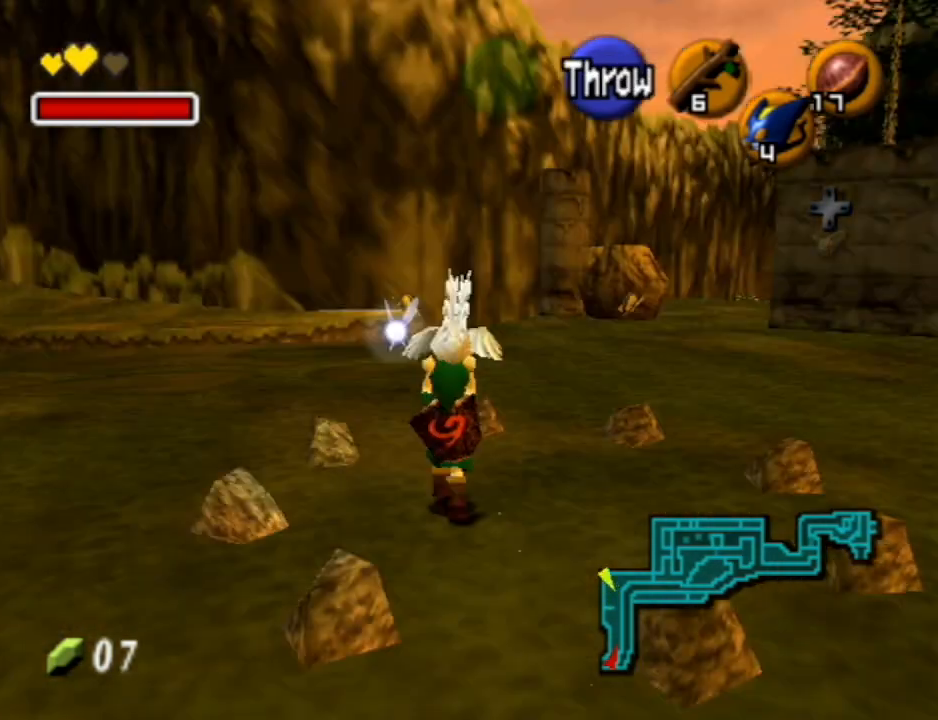
{"buttons": [], "left_stick": "up-left", "right_stick": "center", "events": [[233, "left_stick", "up-left"]]}
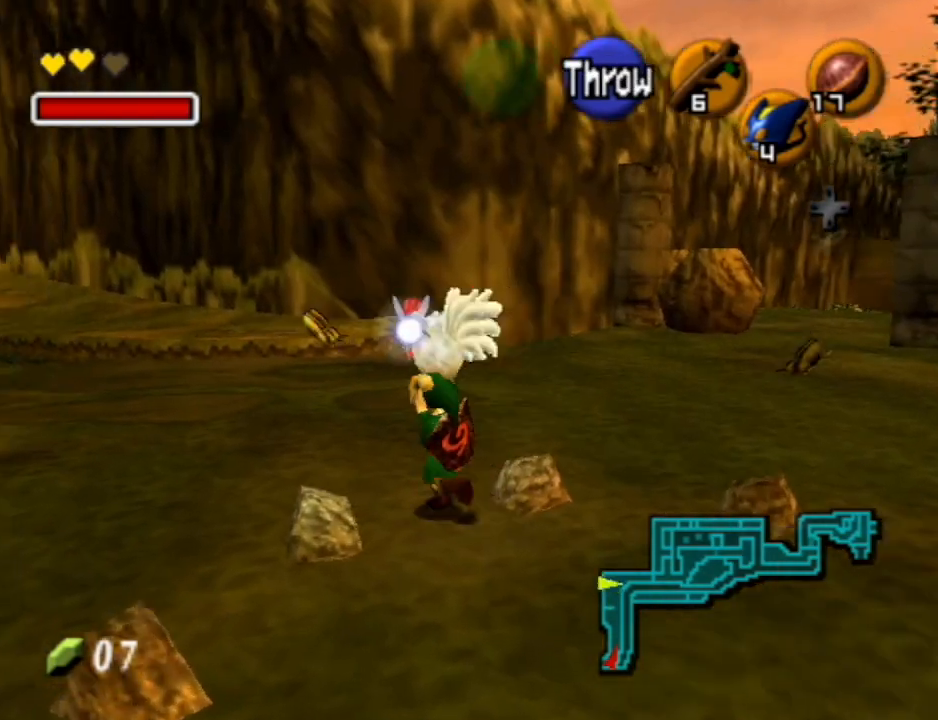
{"buttons": [], "left_stick": "up", "right_stick": "center", "events": [[133, "L1", "down"], [167, "left_stick", "up"], [333, "L1", "up"]]}
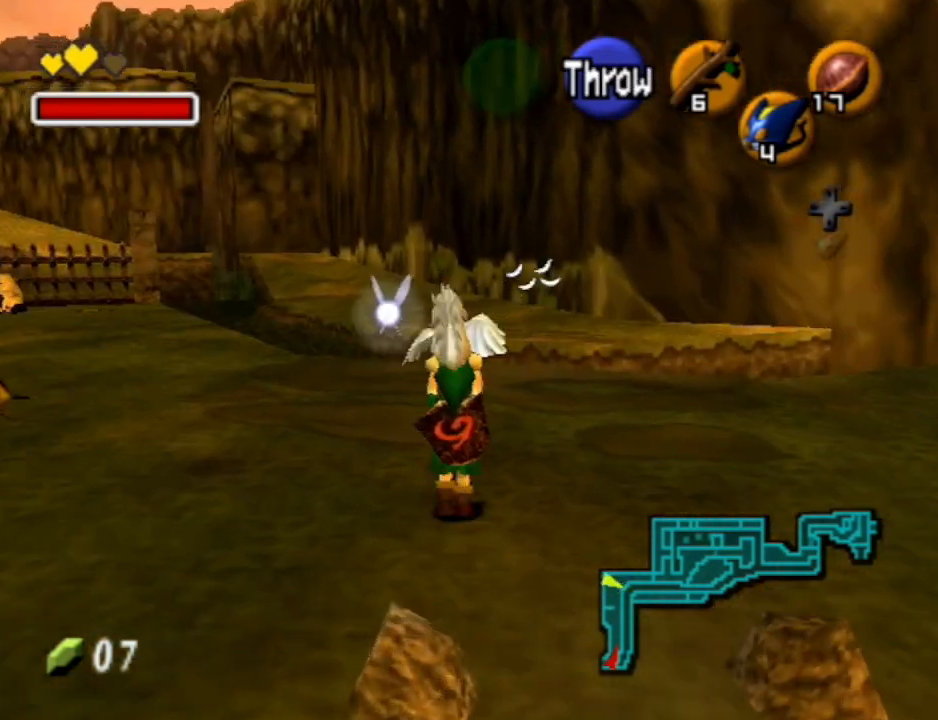
{"buttons": [], "left_stick": "up-left", "right_stick": "center", "events": [[167, "left_stick", "up-left"]]}
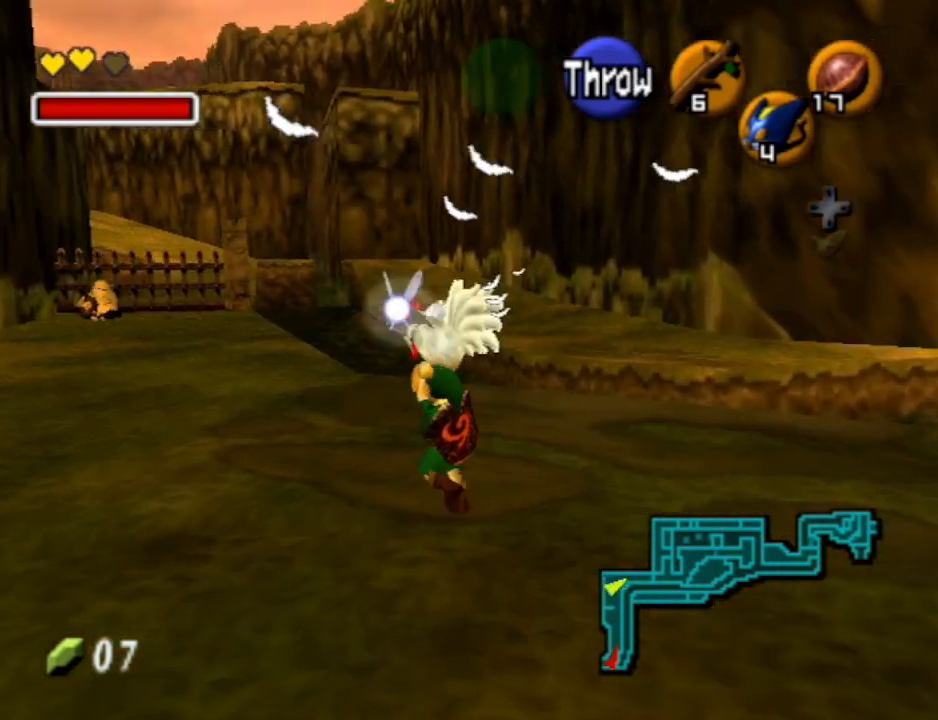
{"buttons": [], "left_stick": "up", "right_stick": "center", "events": [[267, "left_stick", "up"]]}
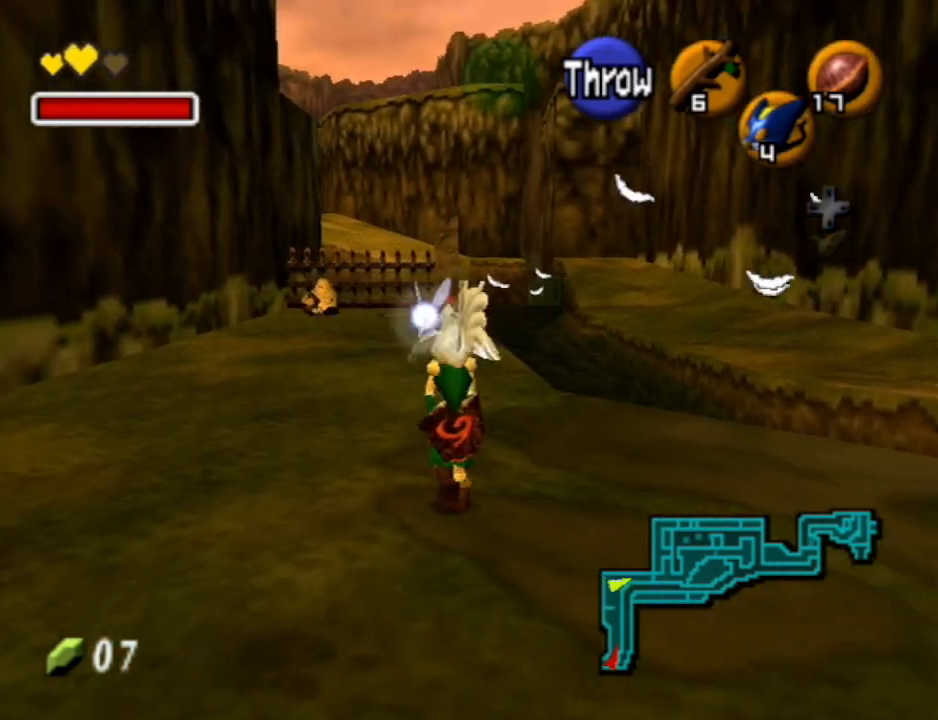
{"buttons": [], "left_stick": "up", "right_stick": "center", "events": []}
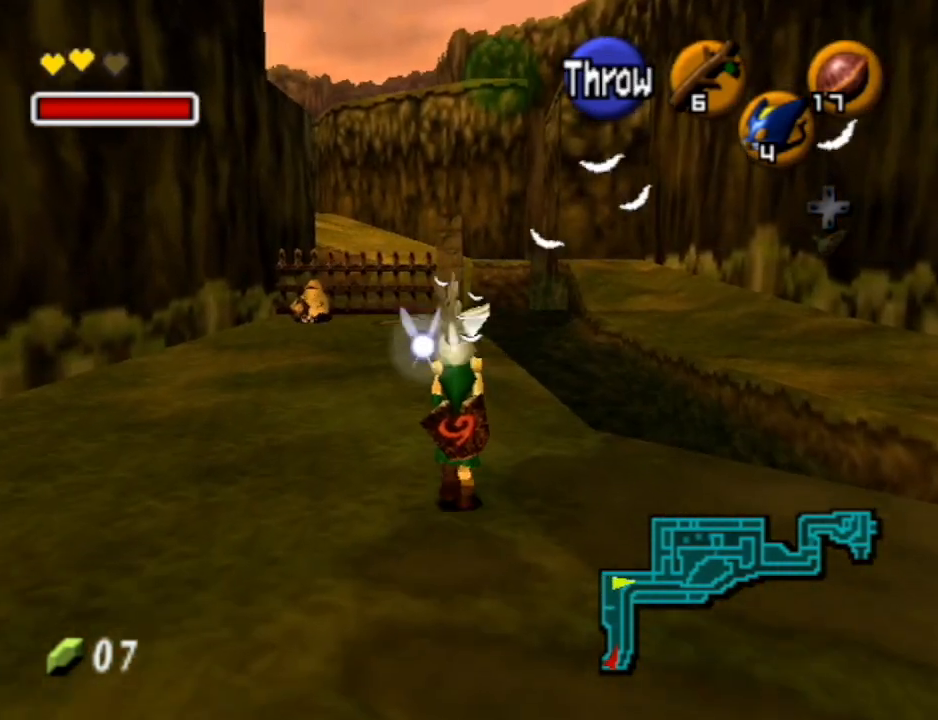
{"buttons": [], "left_stick": "up", "right_stick": "center", "events": []}
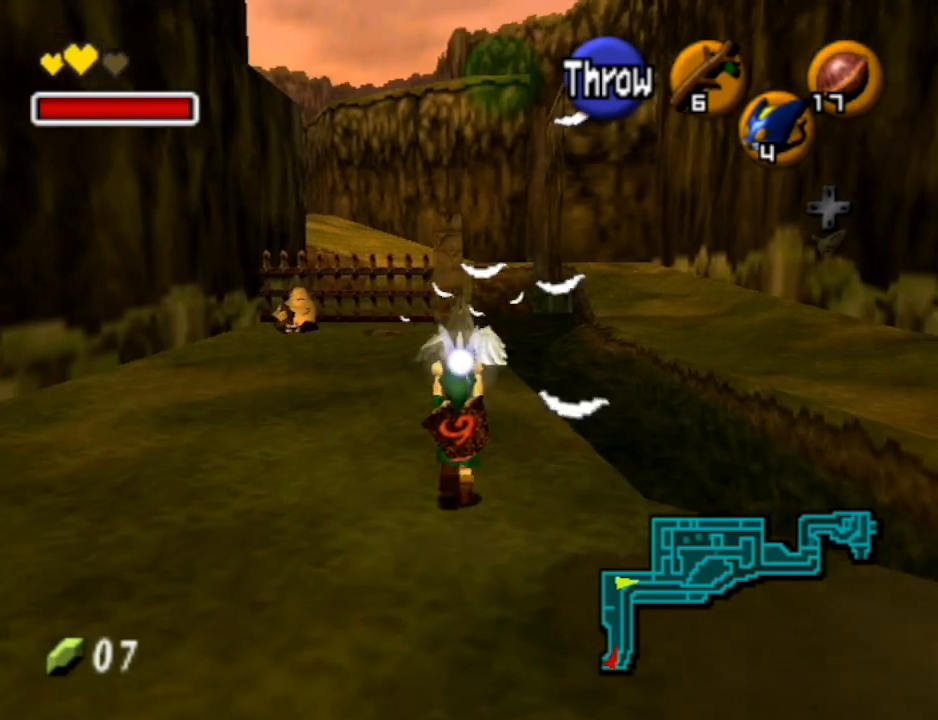
{"buttons": [], "left_stick": "up", "right_stick": "center", "events": []}
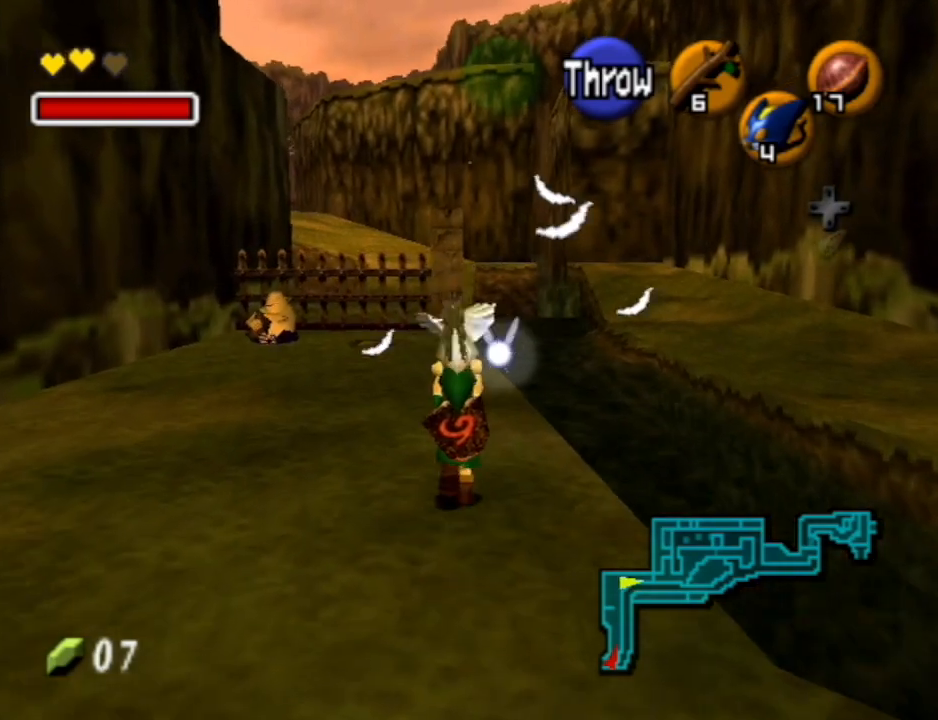
{"buttons": [], "left_stick": "up", "right_stick": "center", "events": []}
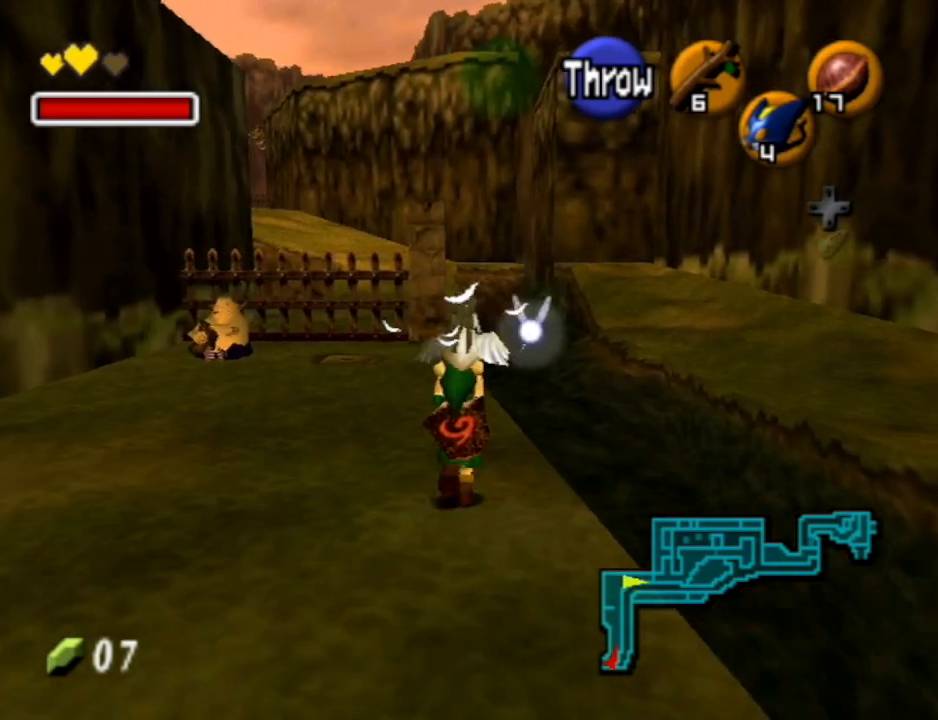
{"buttons": [], "left_stick": "up", "right_stick": "center", "events": []}
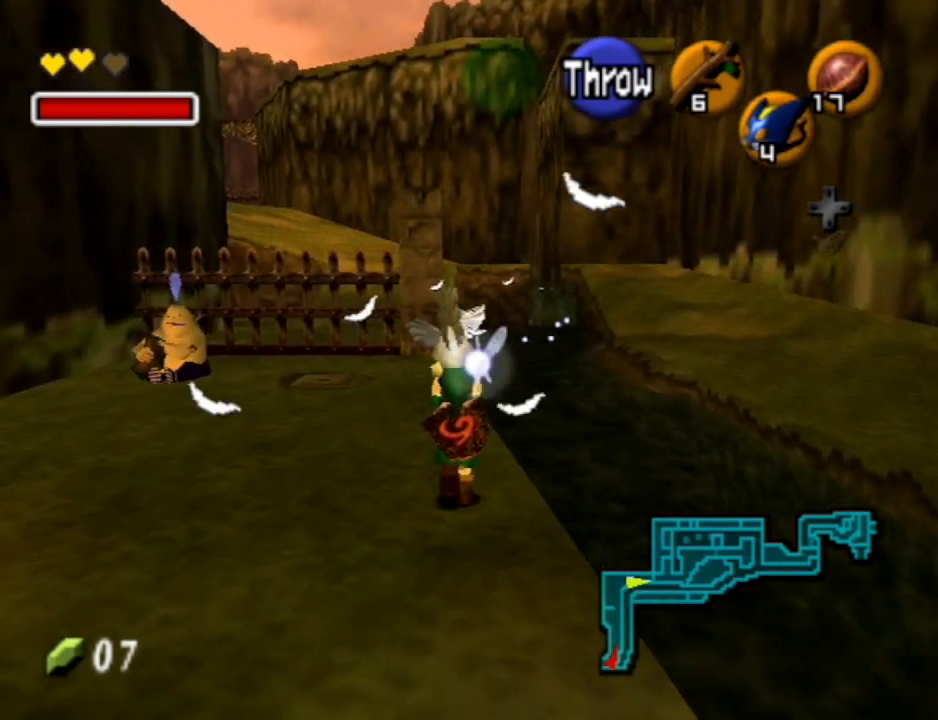
{"buttons": [], "left_stick": "up", "right_stick": "center", "events": []}